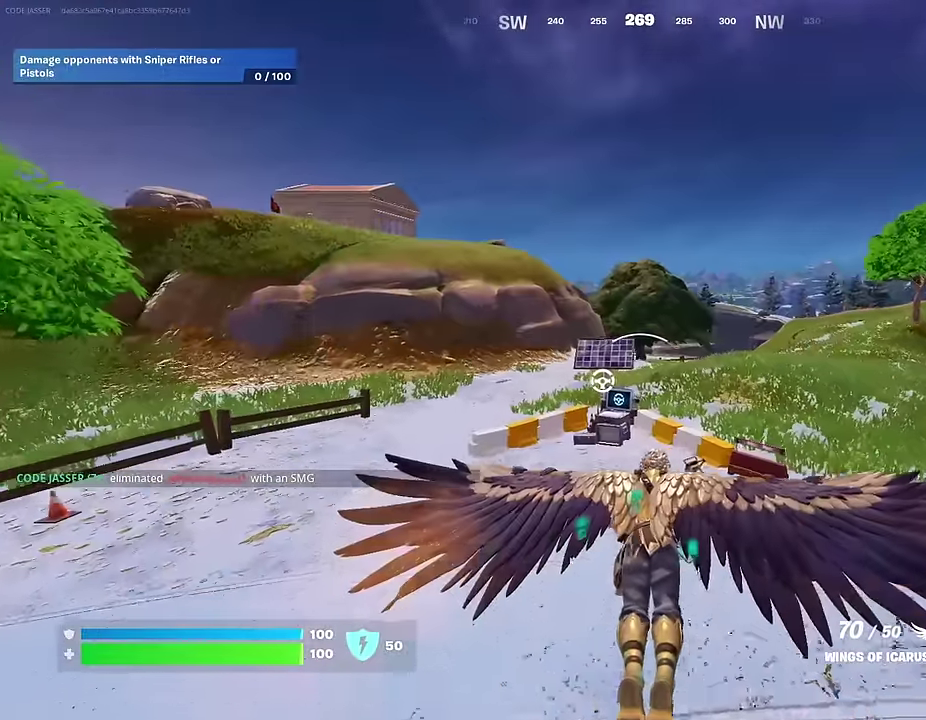
Gameplay with a controller (PlayStation layout); each line is a JSON object with the inputs held at the frame after it (dt_ms = milliseconds from this image to that frame). "events" lists button and stick changes between this image and that frame as [ms after this image, input, new state], when the widget could be followed in between.
{"dt_ms": 400, "buttons": [], "left_stick": "down", "right_stick": "center", "events": [[66, "left_stick", "down-left"], [133, "left_stick", "down"]]}
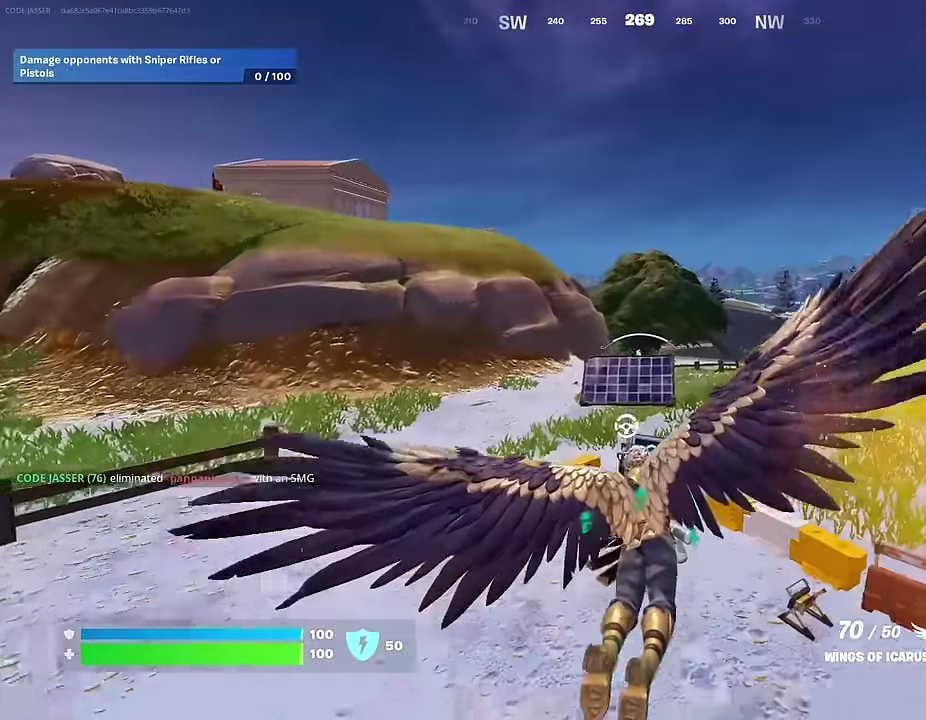
{"dt_ms": 600, "buttons": [], "left_stick": "down", "right_stick": "left", "events": [[566, "right_stick", "left"]]}
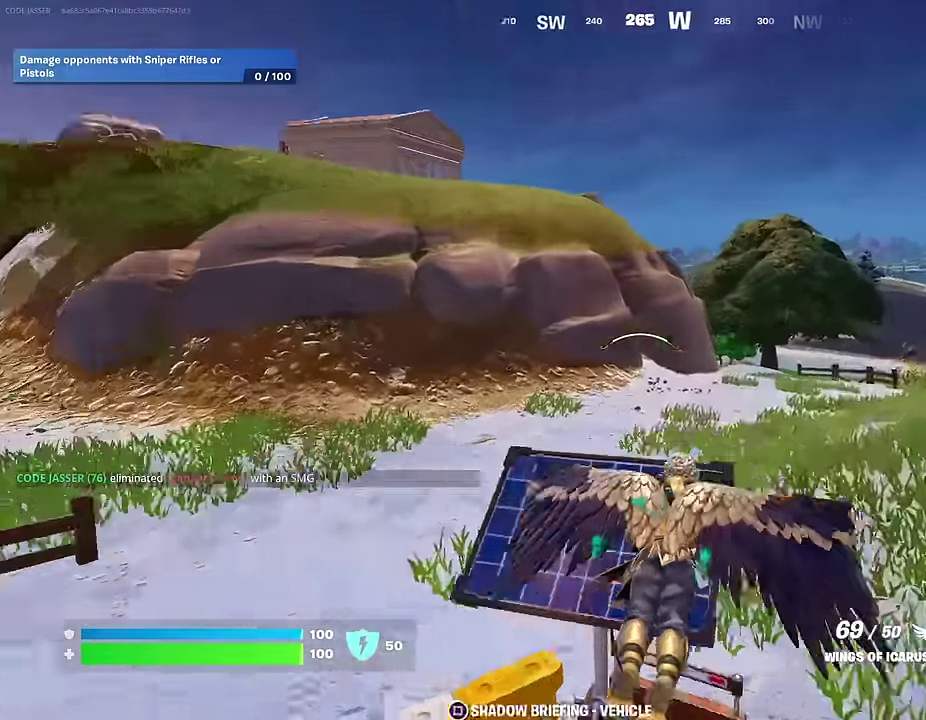
{"dt_ms": 400, "buttons": [], "left_stick": "left", "right_stick": "left", "events": [[250, "left_stick", "down-left"], [333, "left_stick", "left"]]}
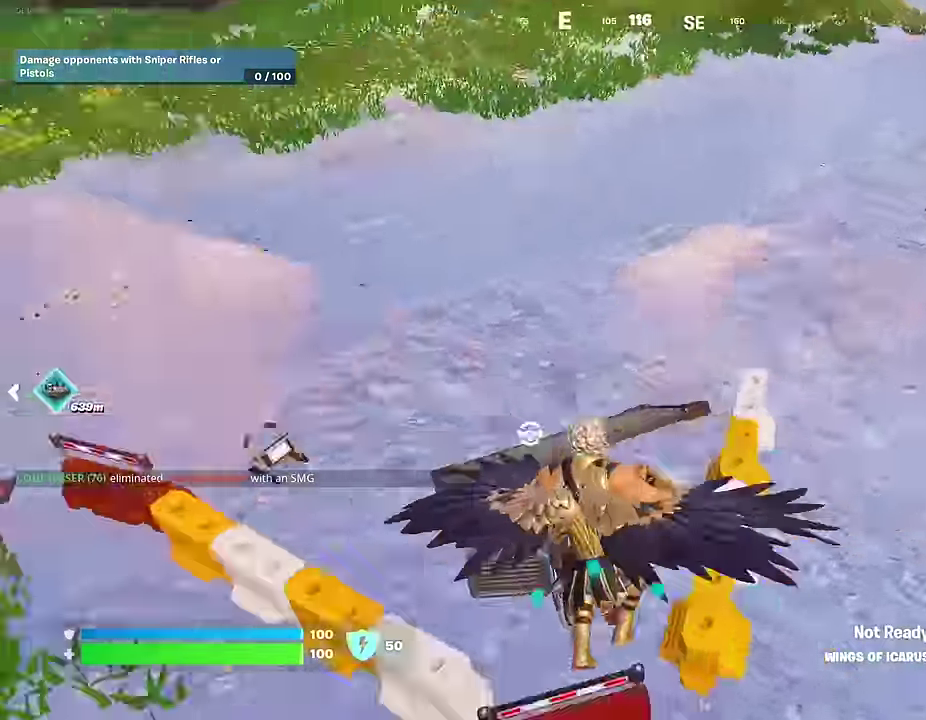
{"dt_ms": 600, "buttons": [], "left_stick": "up-left", "right_stick": "center"}
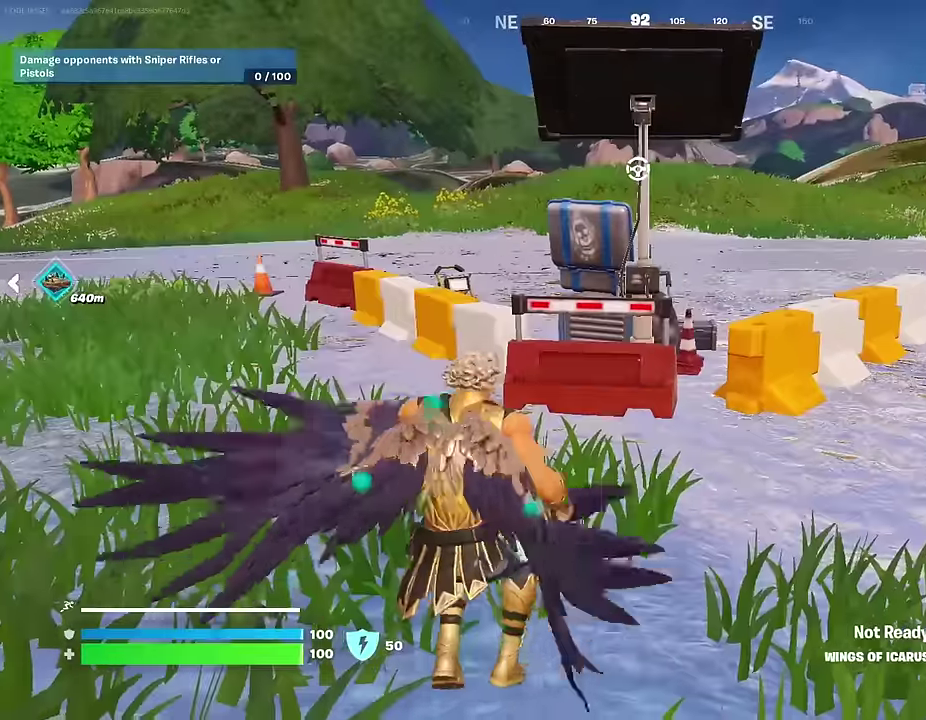
{"dt_ms": 400, "buttons": [], "left_stick": "center", "right_stick": "center", "events": [[250, "CROSS", "down"], [300, "left_stick", "center"], [317, "CROSS", "up"]]}
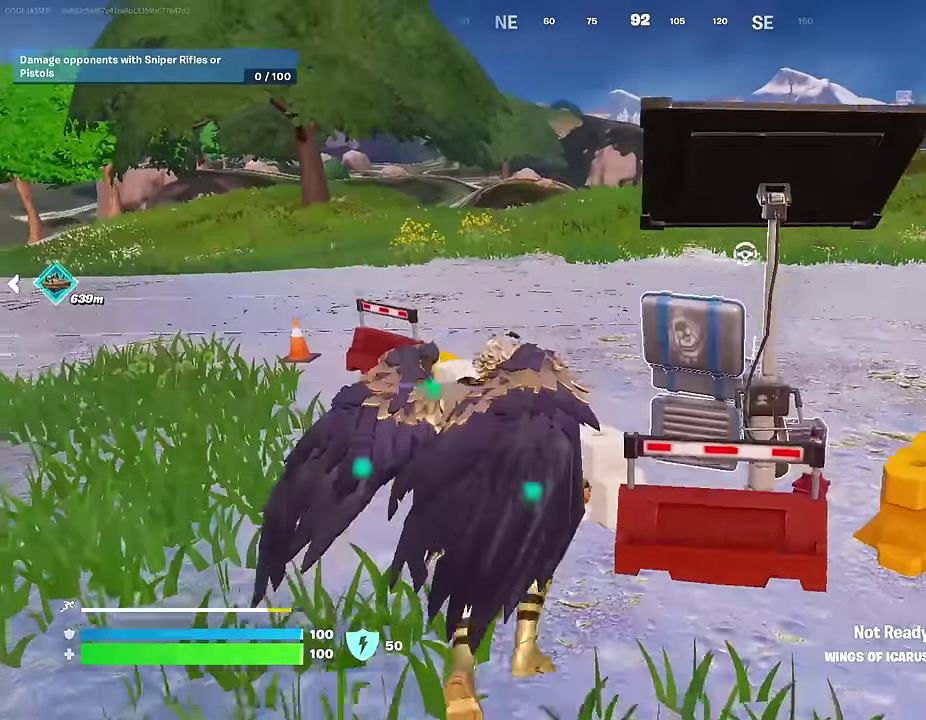
{"dt_ms": 600, "buttons": [], "left_stick": "up", "right_stick": "right", "events": [[33, "left_stick", "up-right"], [50, "right_stick", "down-right"], [117, "right_stick", "right"], [217, "left_stick", "up"], [333, "right_stick", "center"], [350, "left_stick", "up-left"], [483, "left_stick", "up"], [500, "right_stick", "right"]]}
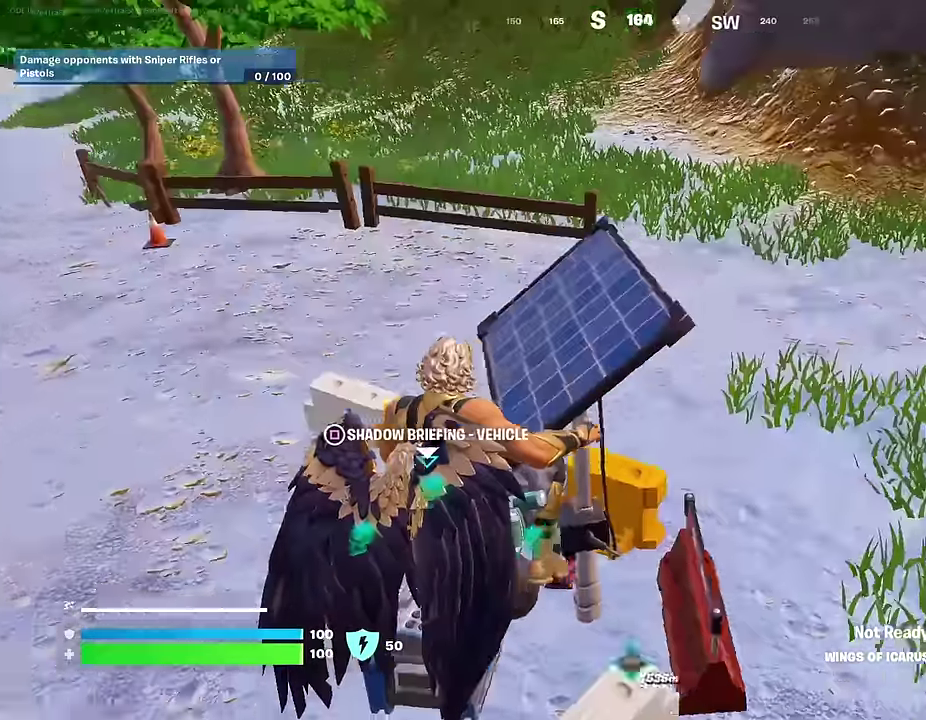
{"dt_ms": 300, "buttons": [], "left_stick": "up", "right_stick": "up-right"}
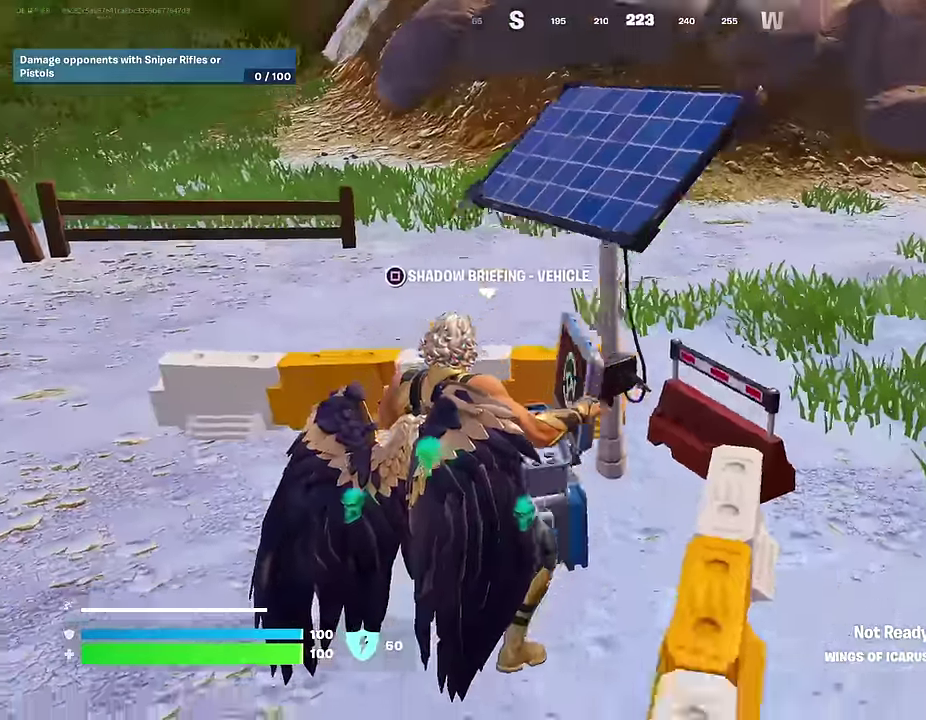
{"dt_ms": 700, "buttons": [], "left_stick": "center", "right_stick": "center"}
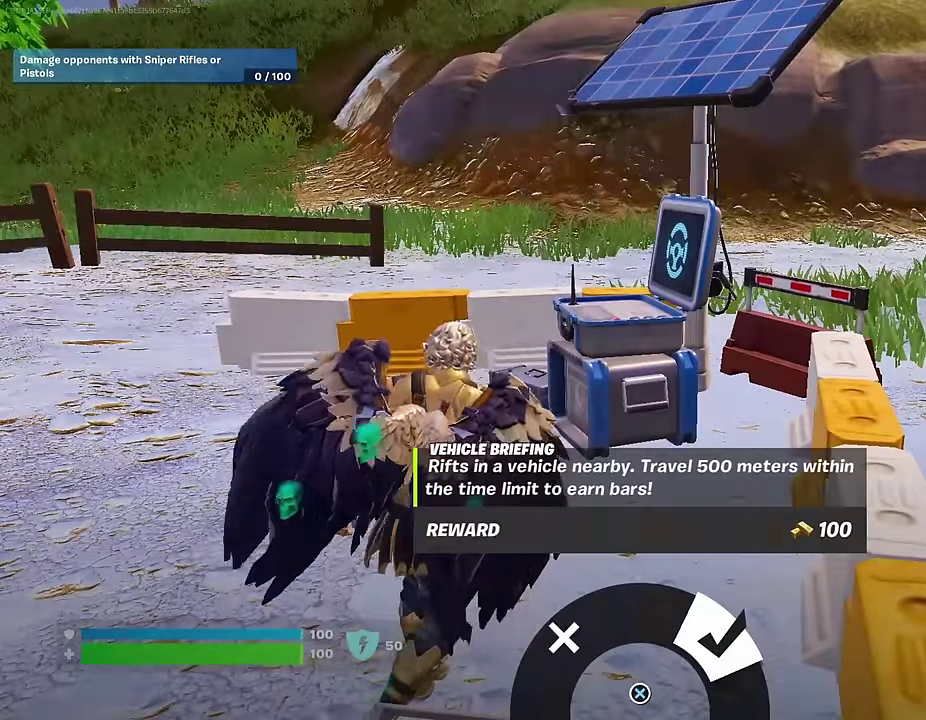
{"dt_ms": 500, "buttons": [], "left_stick": "up-left", "right_stick": "left", "events": [[50, "CROSS", "down"], [117, "CROSS", "up"], [183, "CROSS", "down"], [217, "left_stick", "left"], [233, "CROSS", "up"], [383, "left_stick", "up-left"], [433, "right_stick", "left"]]}
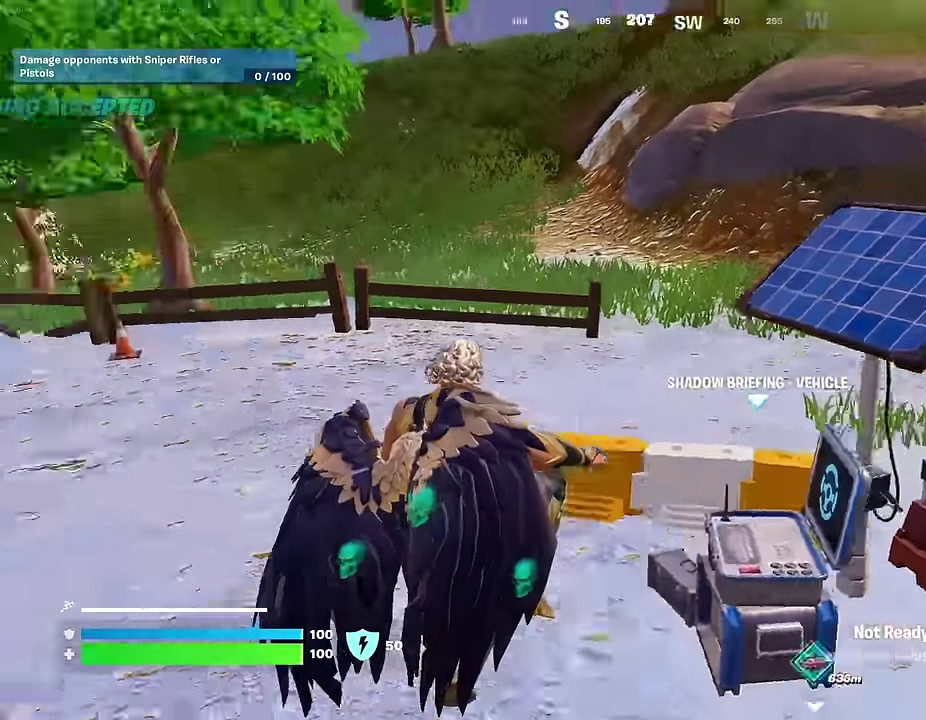
{"dt_ms": 500, "buttons": [], "left_stick": "up-left", "right_stick": "center", "events": [[283, "right_stick", "center"]]}
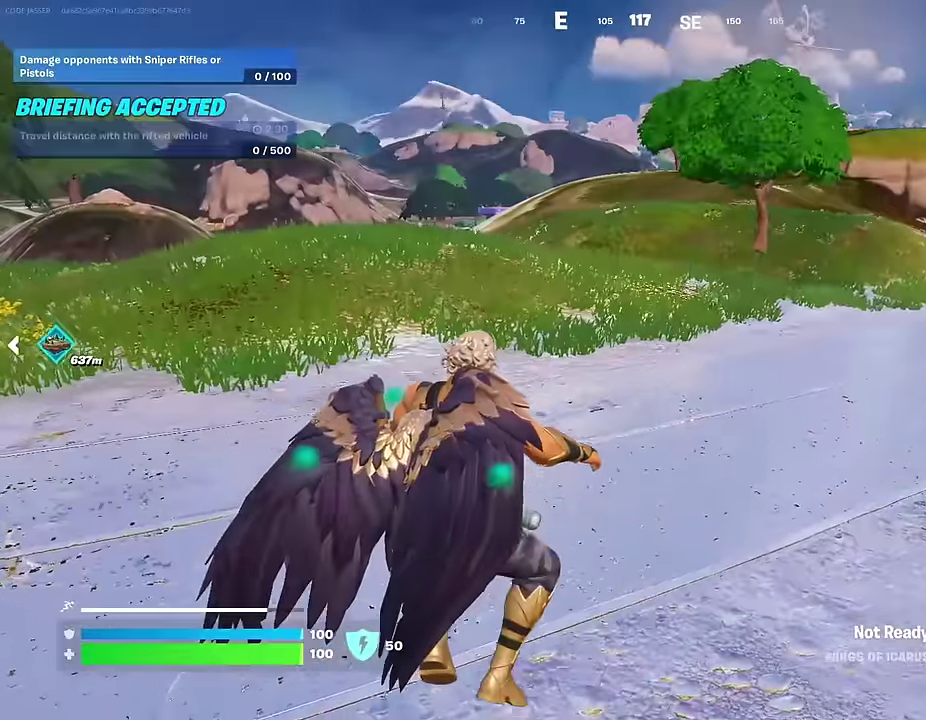
{"dt_ms": 500, "buttons": [], "left_stick": "up-right", "right_stick": "center"}
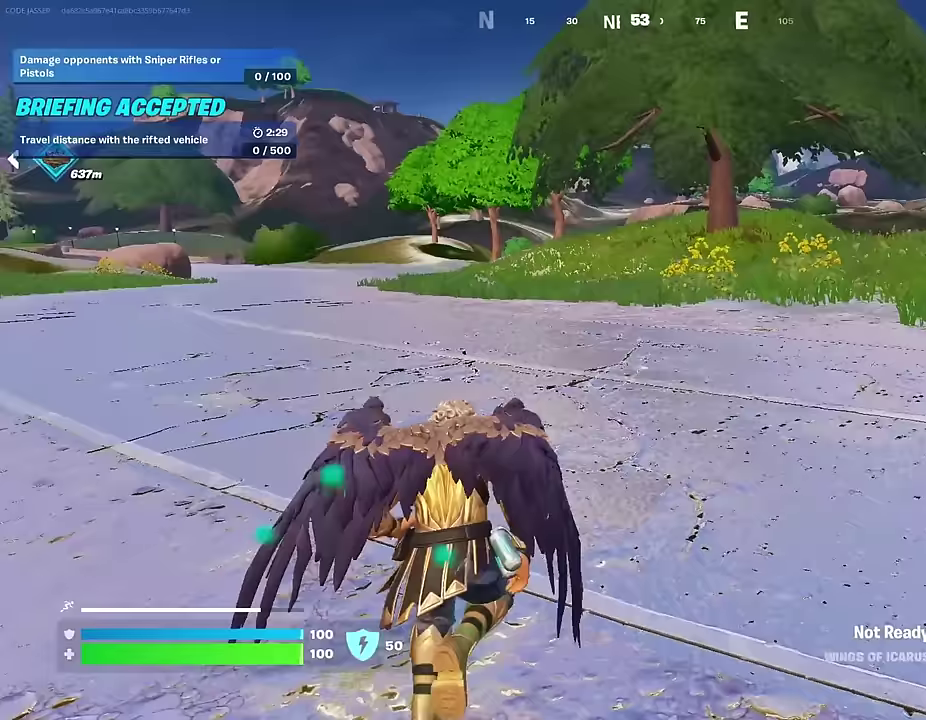
{"dt_ms": 500, "buttons": [], "left_stick": "up", "right_stick": "center", "events": [[350, "left_stick", "up"]]}
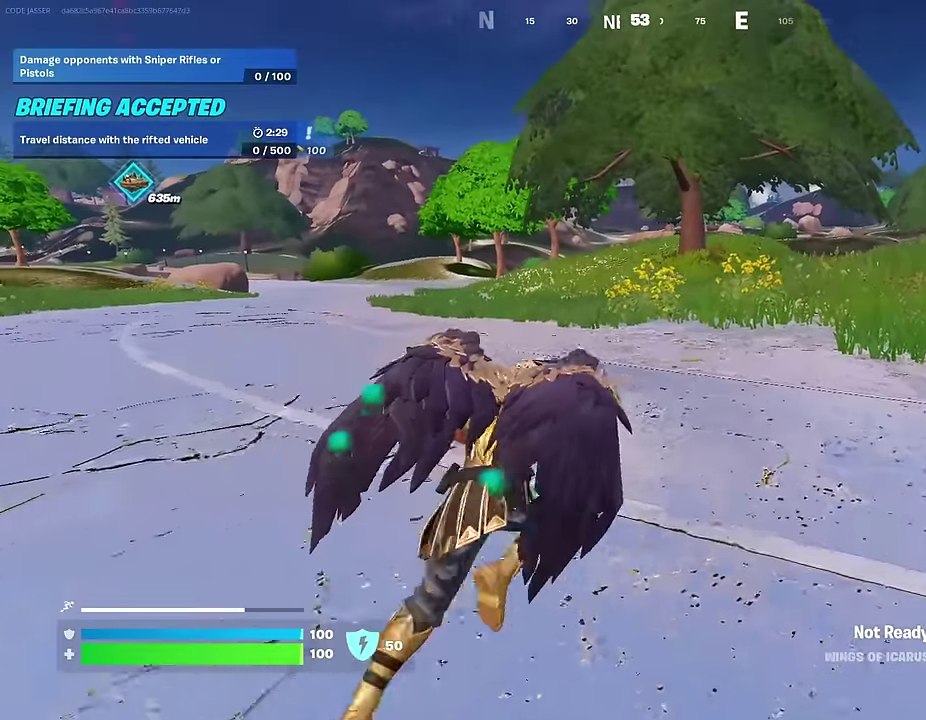
{"dt_ms": 500, "buttons": [], "left_stick": "up-right", "right_stick": "center", "events": [[183, "right_stick", "left"], [300, "right_stick", "center"], [433, "left_stick", "up-right"]]}
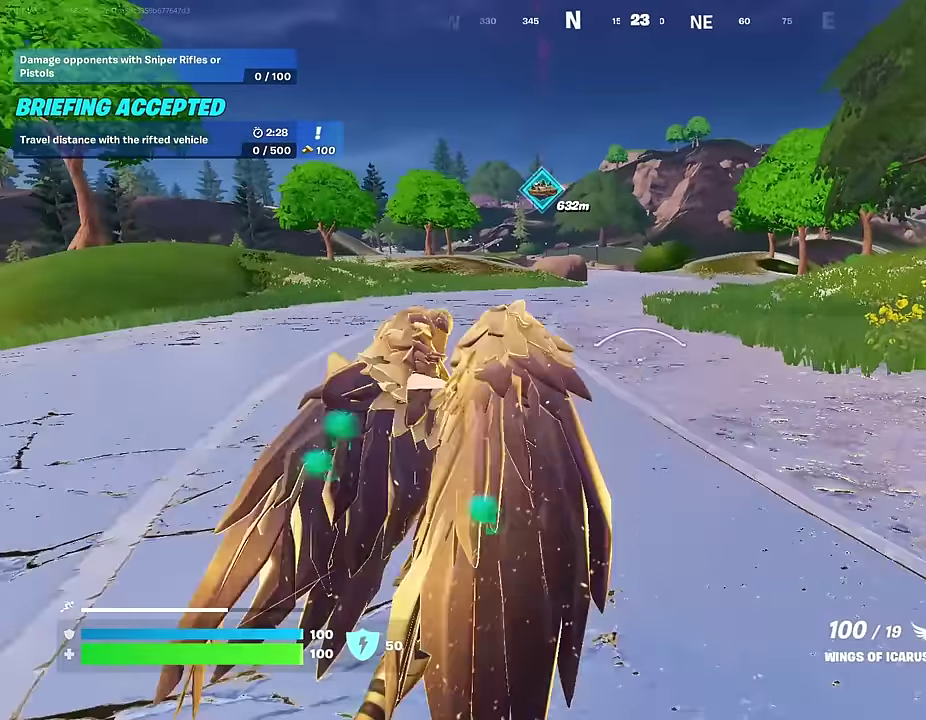
{"dt_ms": 500, "buttons": [], "left_stick": "up-right", "right_stick": "left", "events": [[300, "right_stick", "left"]]}
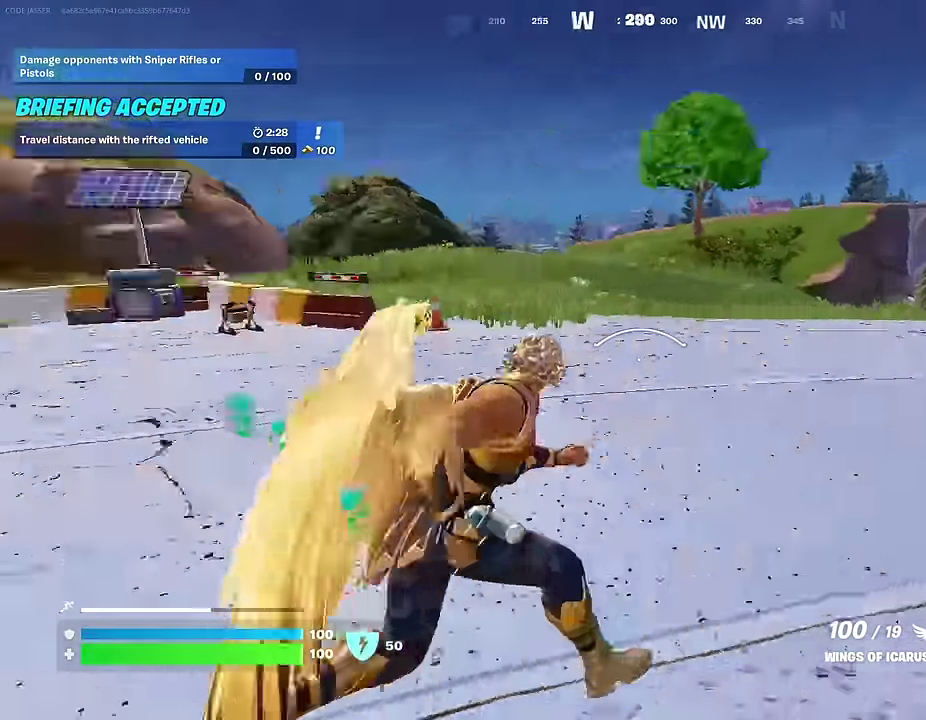
{"dt_ms": 400, "buttons": [], "left_stick": "up-left", "right_stick": "center", "events": [[67, "left_stick", "up"], [83, "right_stick", "center"], [283, "left_stick", "up-left"]]}
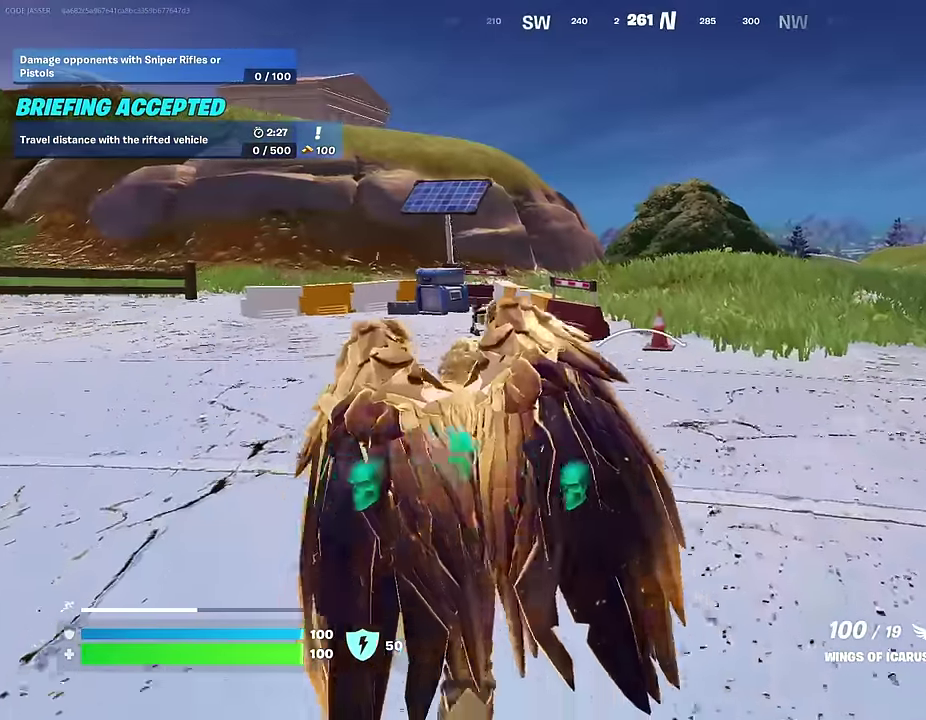
{"dt_ms": 600, "buttons": [], "left_stick": "up-left", "right_stick": "center", "events": []}
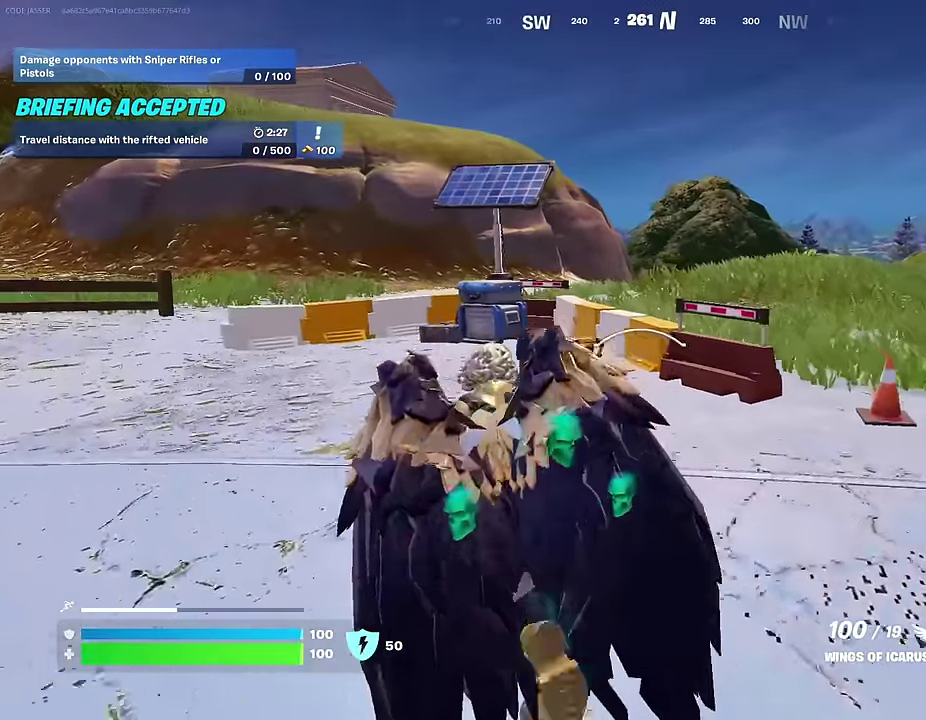
{"dt_ms": 400, "buttons": [], "left_stick": "up-left", "right_stick": "center", "events": []}
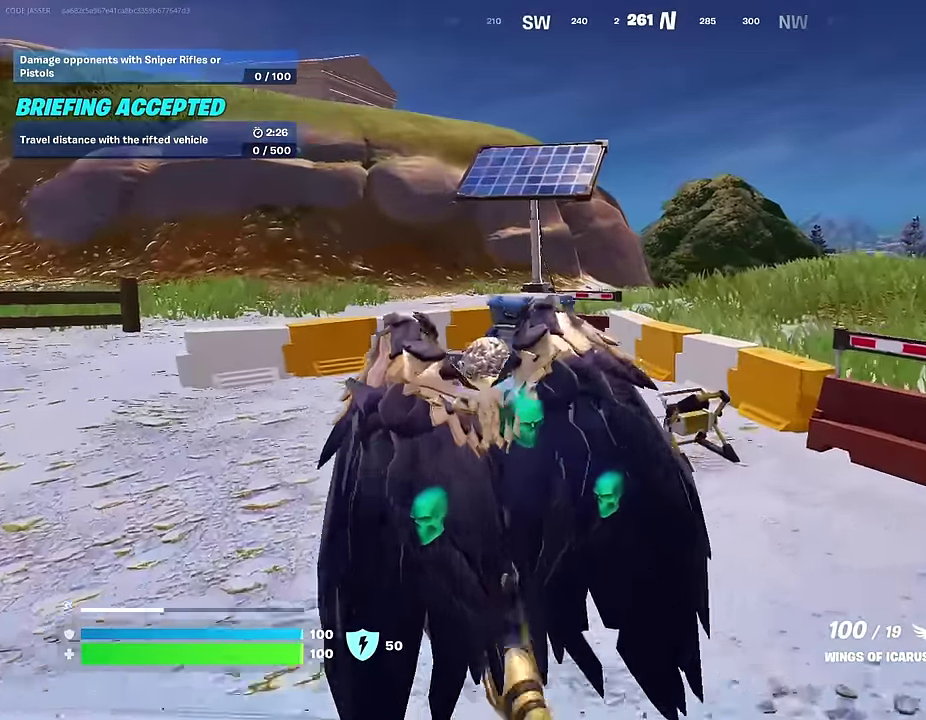
{"dt_ms": 600, "buttons": ["SQUARE"], "left_stick": "center", "right_stick": "center", "events": [[500, "left_stick", "center"], [583, "SQUARE", "down"]]}
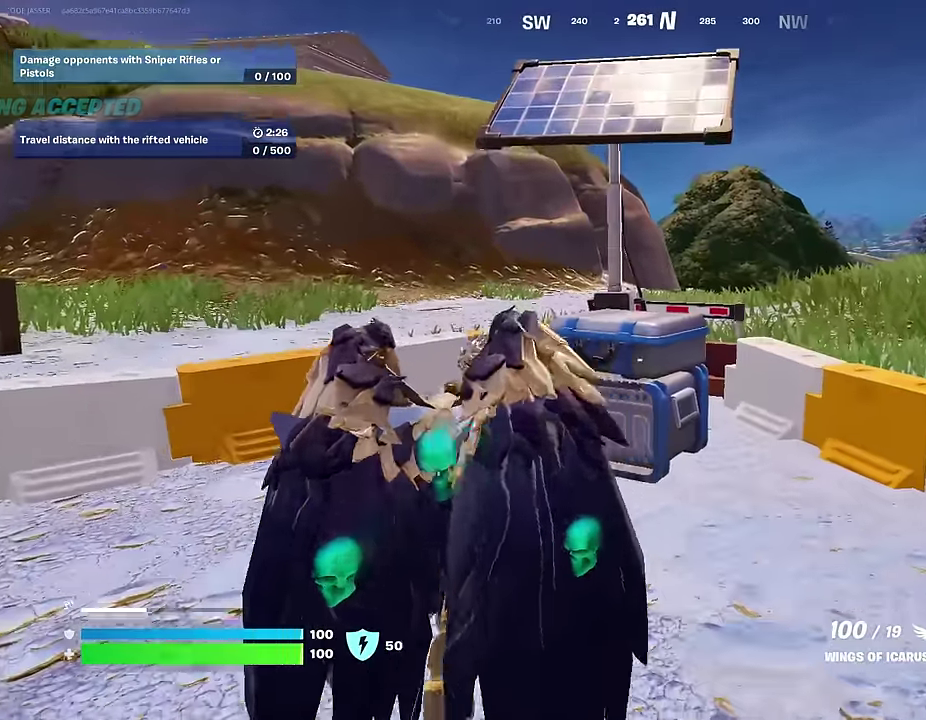
{"dt_ms": 400, "buttons": [], "left_stick": "center", "right_stick": "center", "events": [[83, "SQUARE", "up"]]}
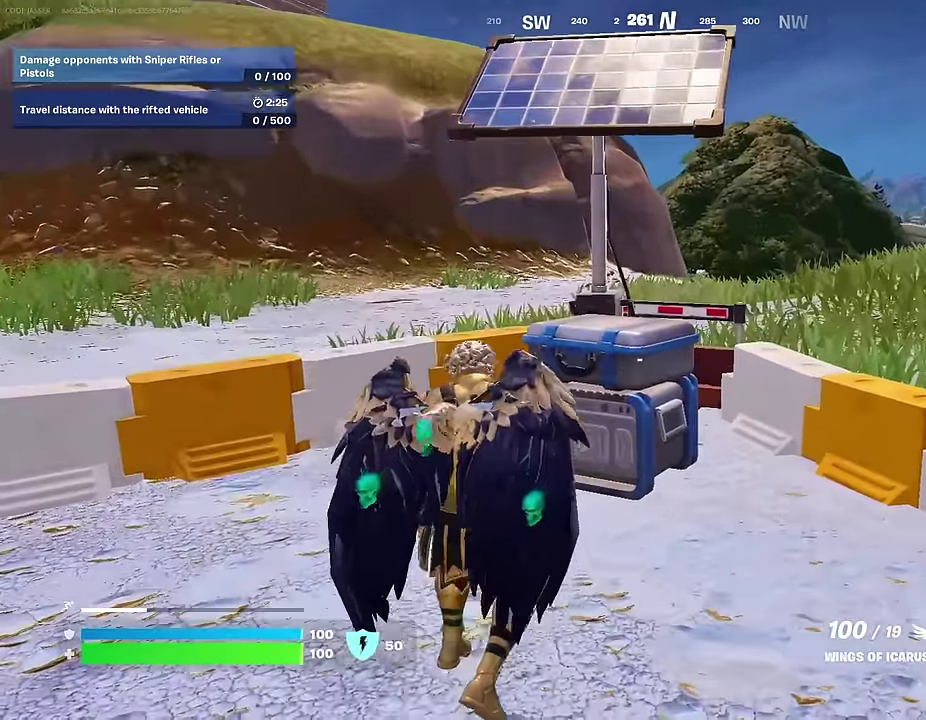
{"dt_ms": 600, "buttons": [], "left_stick": "up-right", "right_stick": "center", "events": [[100, "right_stick", "right"], [150, "left_stick", "right"], [333, "left_stick", "up-right"], [417, "right_stick", "center"]]}
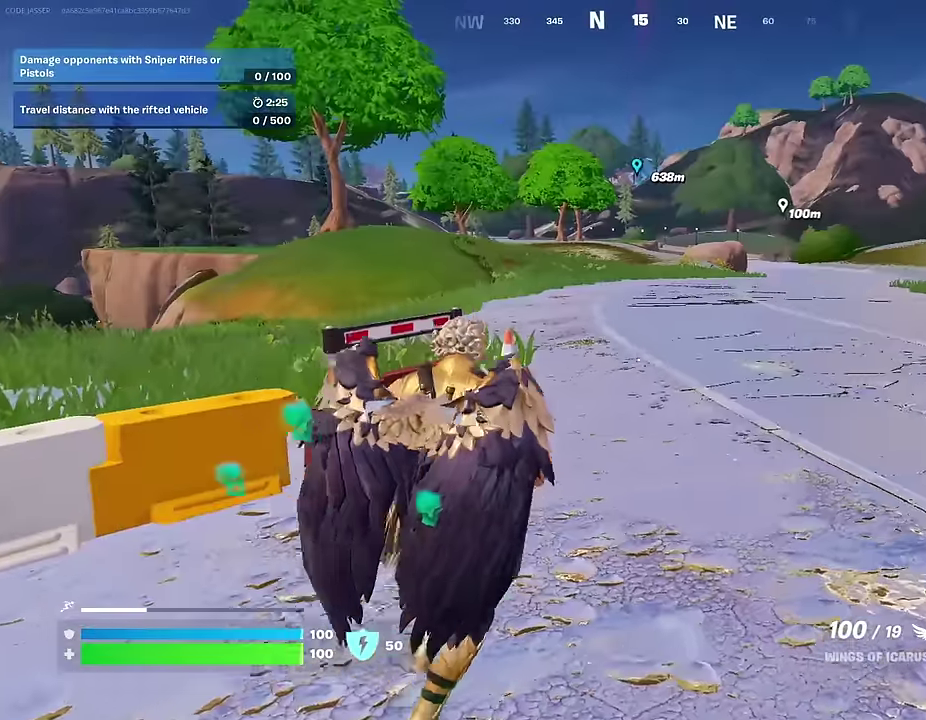
{"dt_ms": 400, "buttons": [], "left_stick": "up-right", "right_stick": "center"}
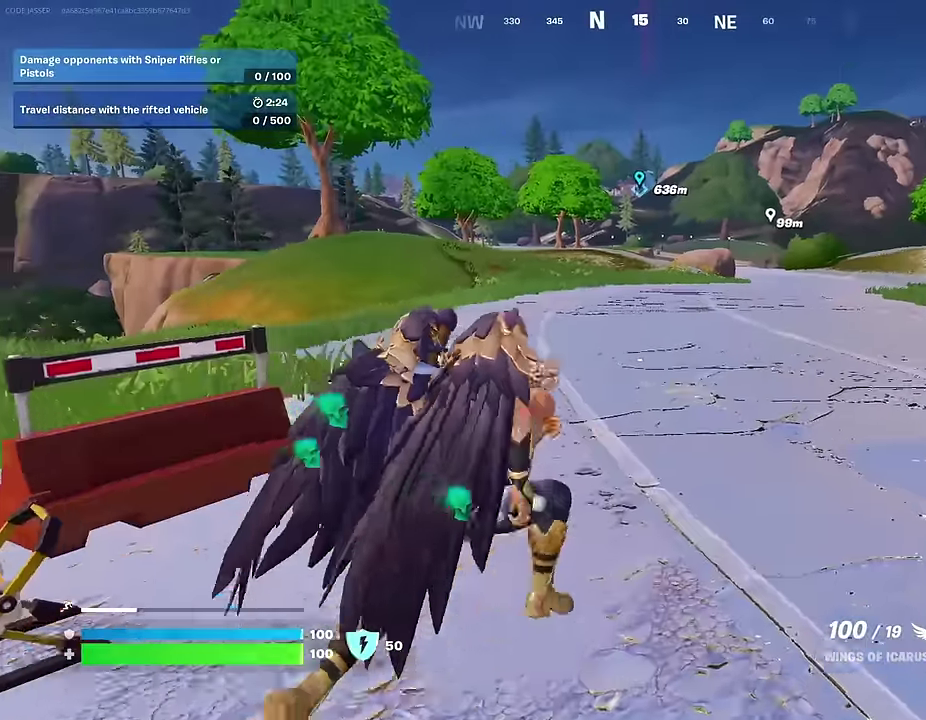
{"dt_ms": 600, "buttons": [], "left_stick": "left", "right_stick": "center", "events": [[33, "CROSS", "down"], [83, "CROSS", "up"], [150, "left_stick", "up"], [200, "right_stick", "right"], [217, "left_stick", "up-left"], [333, "left_stick", "left"], [567, "right_stick", "center"]]}
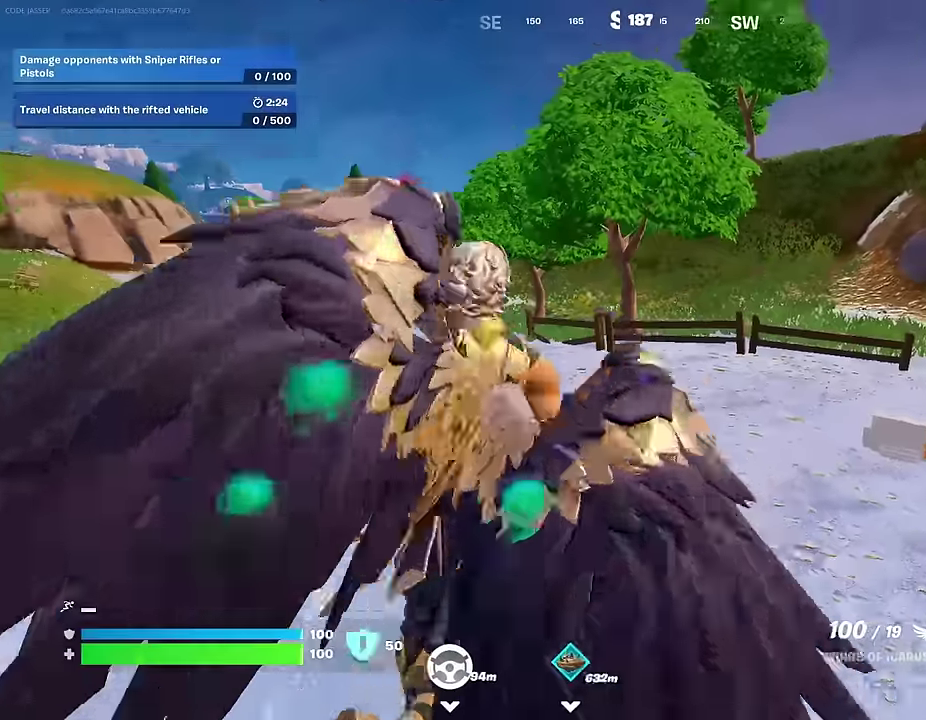
{"dt_ms": 300, "buttons": ["R3"], "left_stick": "down-left", "right_stick": "center"}